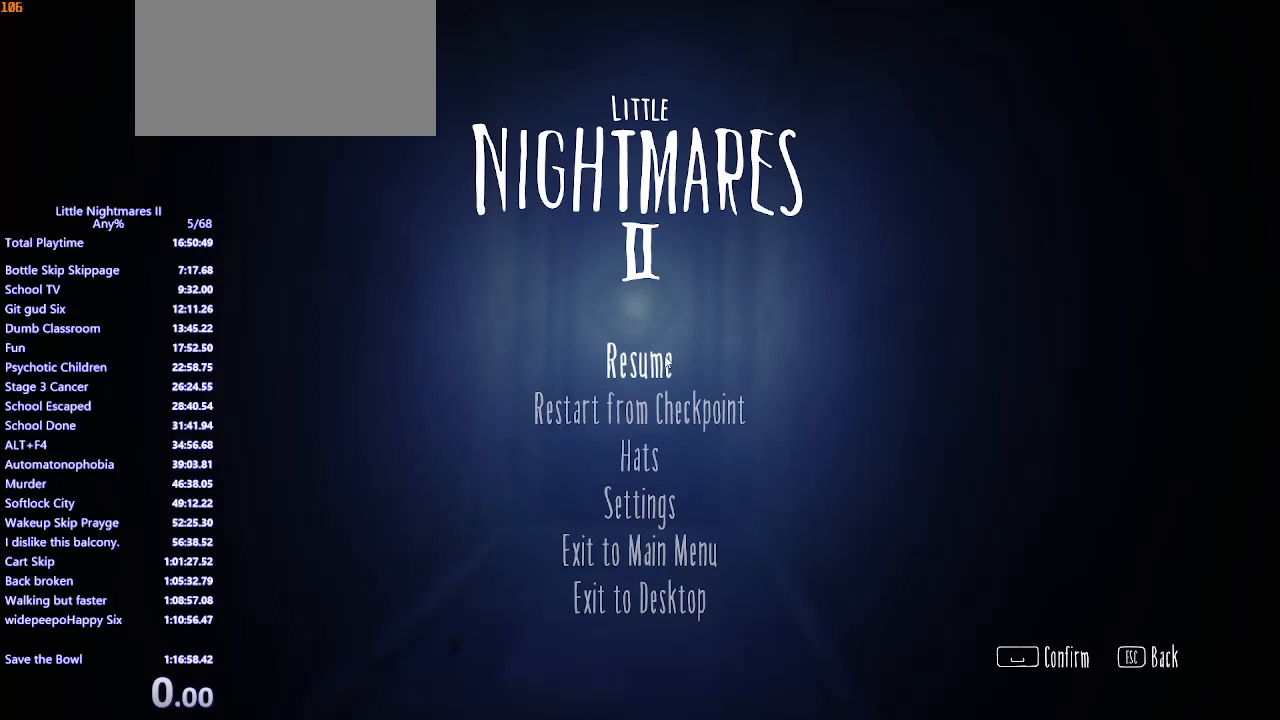
Gameplay with keyboard and mouse; each line is a JSON object with the keys and mouse buttons held at the frame after it. "events" lists presses ("down") and releases ("up") of "a", "ctrl", "d", "e", "q", "s", "shift", "space", "w", "mouse_left", "mouse_wheel", "mouse_right", "mouse_mb4" and "mouse_mb5" between this image and that frame as [ms after this image, input, new state], when the widget could be followed in between. "mouse_left", "mouse_wheel", "mouse_right", "mouse_mb4", "mouse_mb5" = the "left", "wheel", "right", "mb4", "mb5" buttons of the "mouse" list. No other keys are recorded. "wheel" means that the mouse wheel is clicked or scrolled. Mouse movement is not recorded.
{"keys": [], "mouse": ["left"], "events": [[467, "mouse_left", "down"]]}
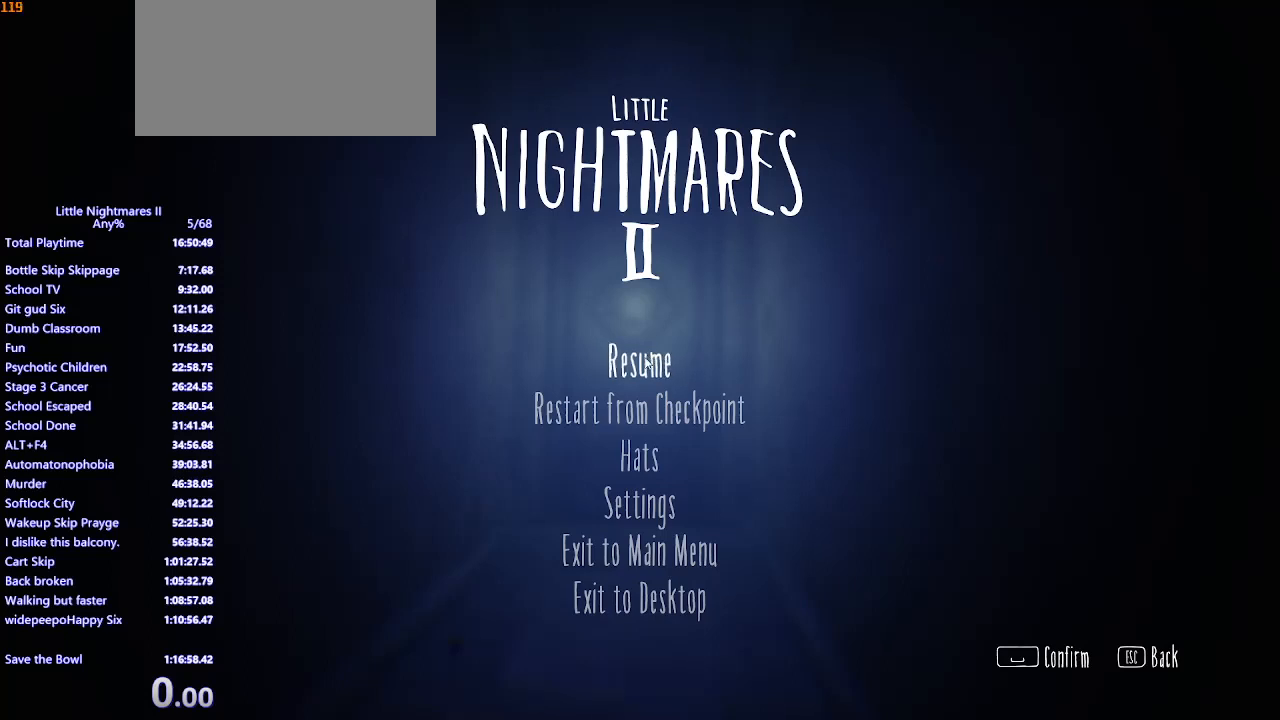
{"keys": ["d"], "mouse": [], "events": [[67, "mouse_left", "up"], [100, "d", "down"], [367, "mouse_left", "down"], [367, "space", "down"], [433, "space", "up"], [467, "mouse_left", "up"]]}
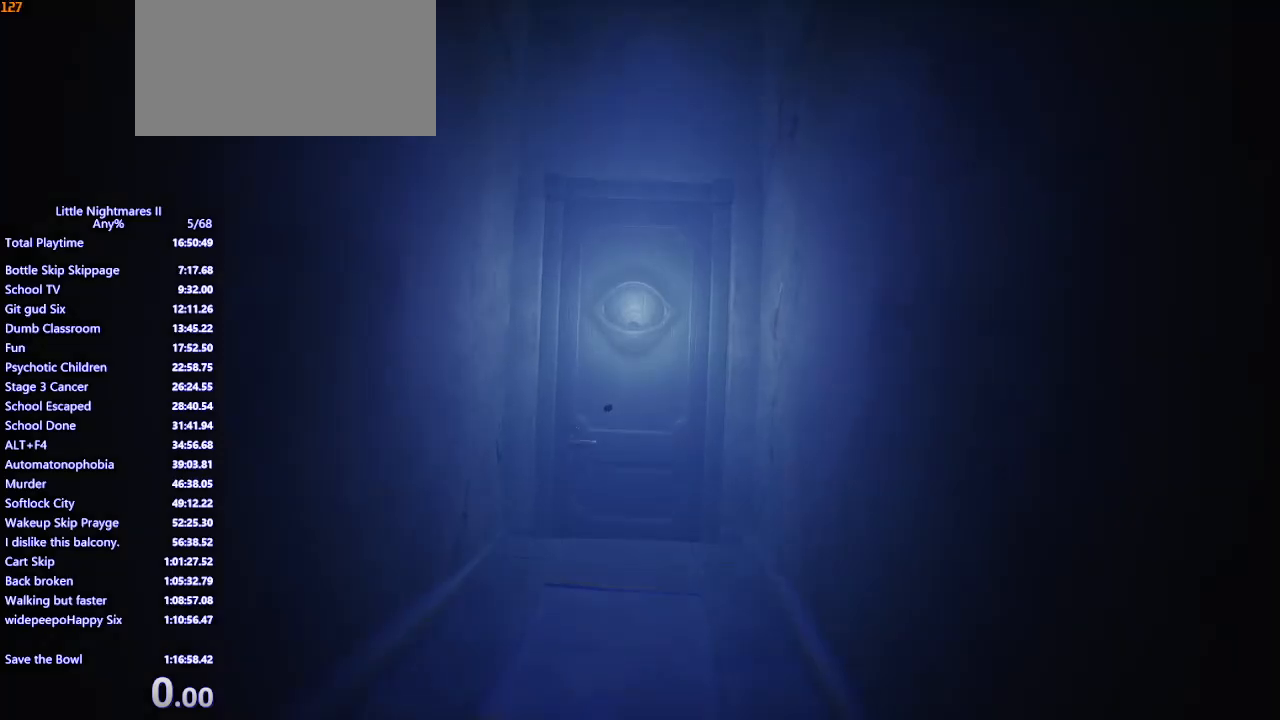
{"keys": ["d"], "mouse": [], "events": [[33, "space", "down"], [200, "space", "up"]]}
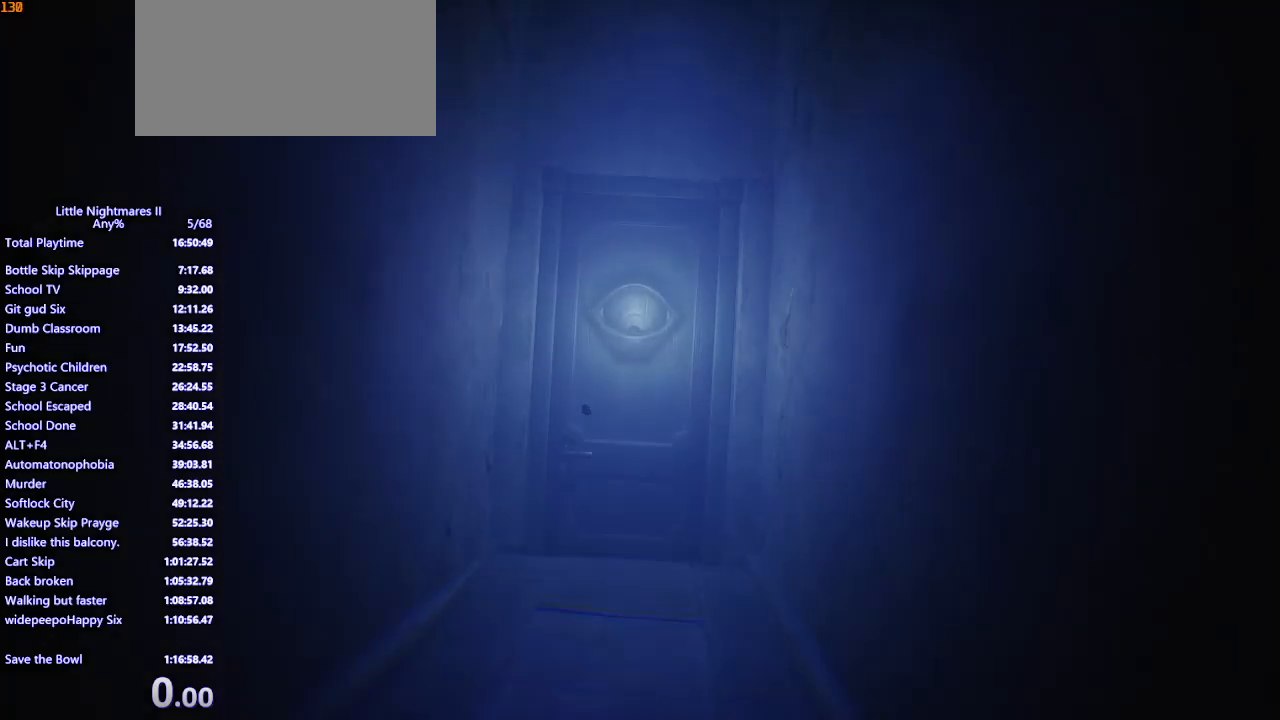
{"keys": ["d"], "mouse": [], "events": []}
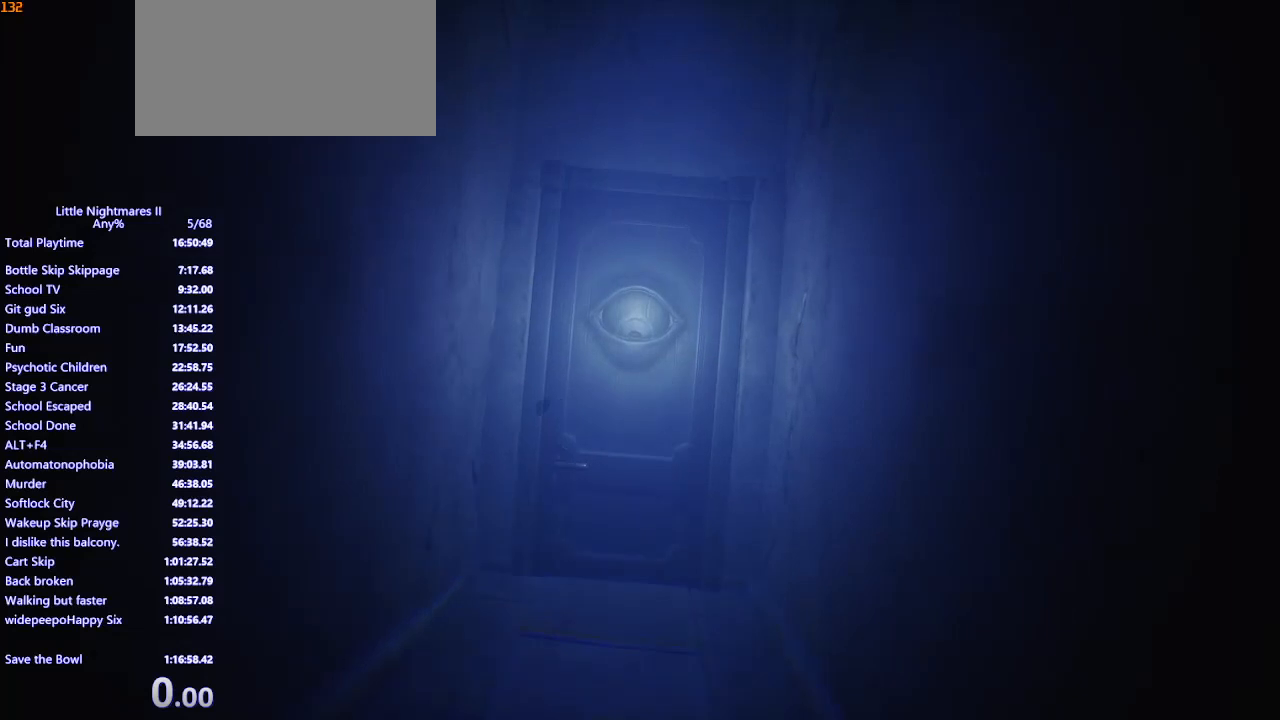
{"keys": ["d"], "mouse": [], "events": [[33, "space", "down"], [67, "space", "up"], [267, "space", "down"], [300, "space", "up"]]}
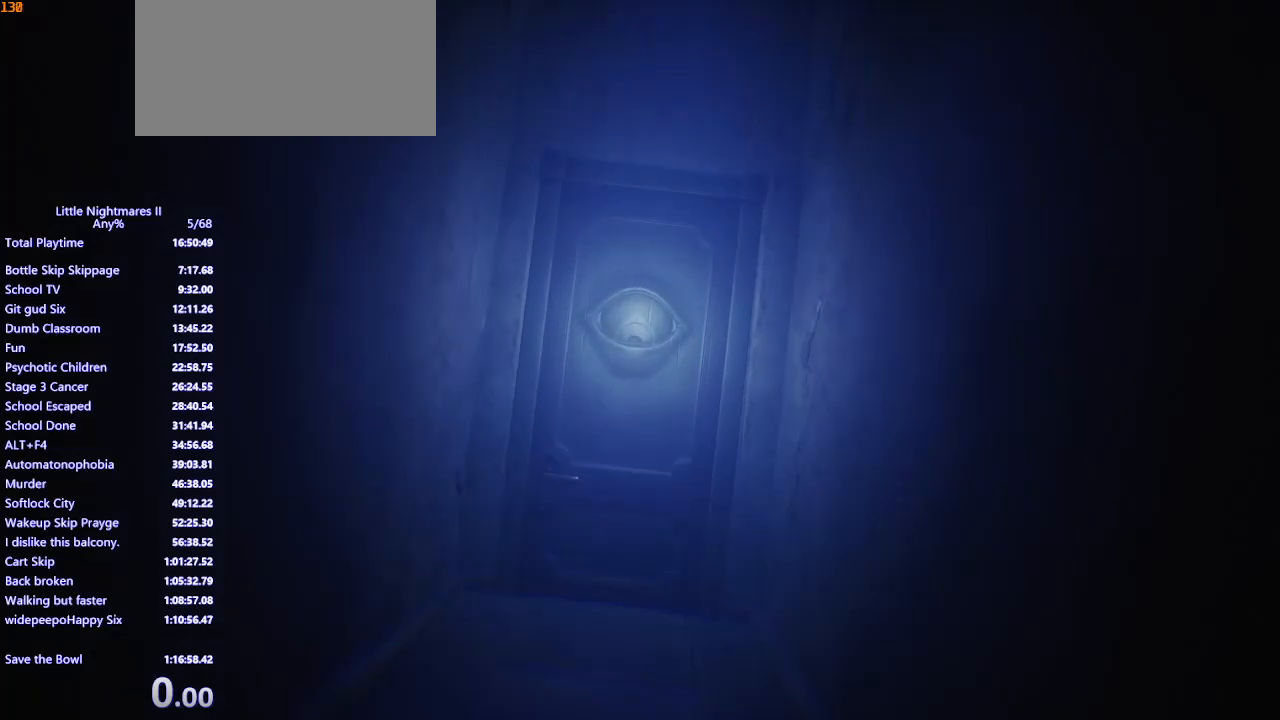
{"keys": ["d"], "mouse": [], "events": []}
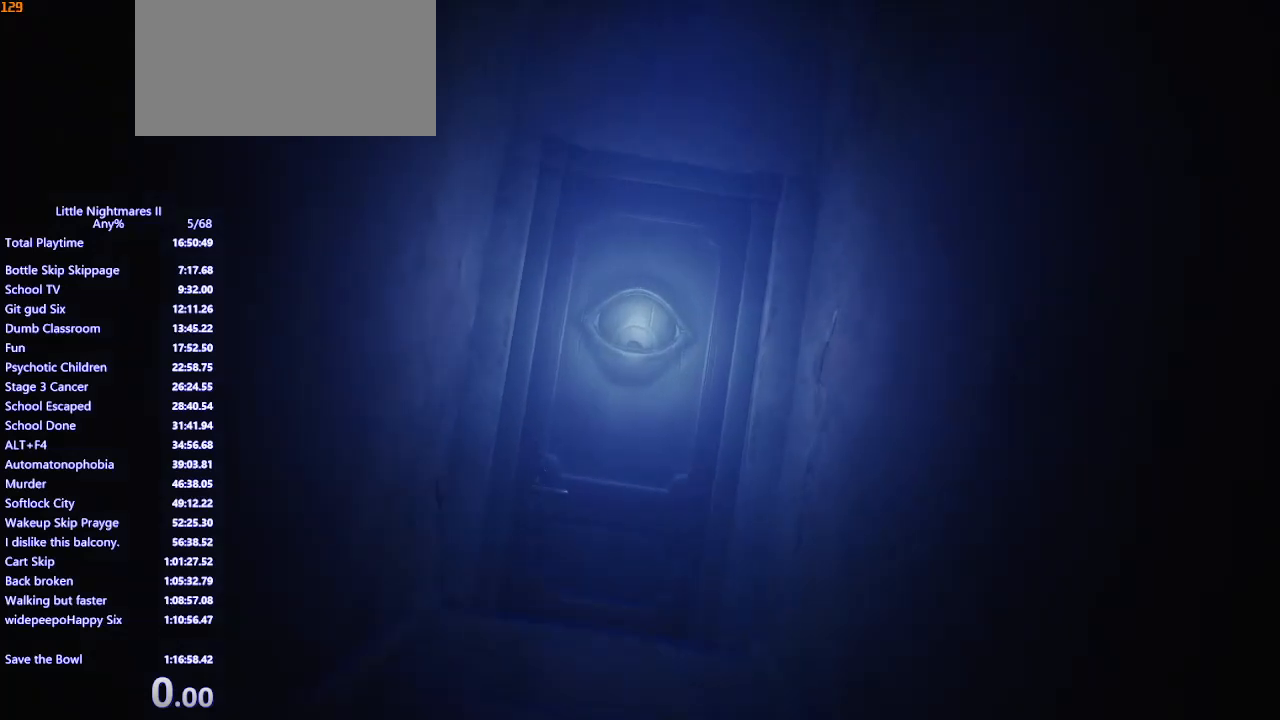
{"keys": ["d"], "mouse": [], "events": [[67, "space", "down"], [100, "space", "up"], [200, "space", "down"], [233, "space", "up"], [300, "space", "down"], [333, "space", "up"], [433, "space", "down"], [467, "space", "up"]]}
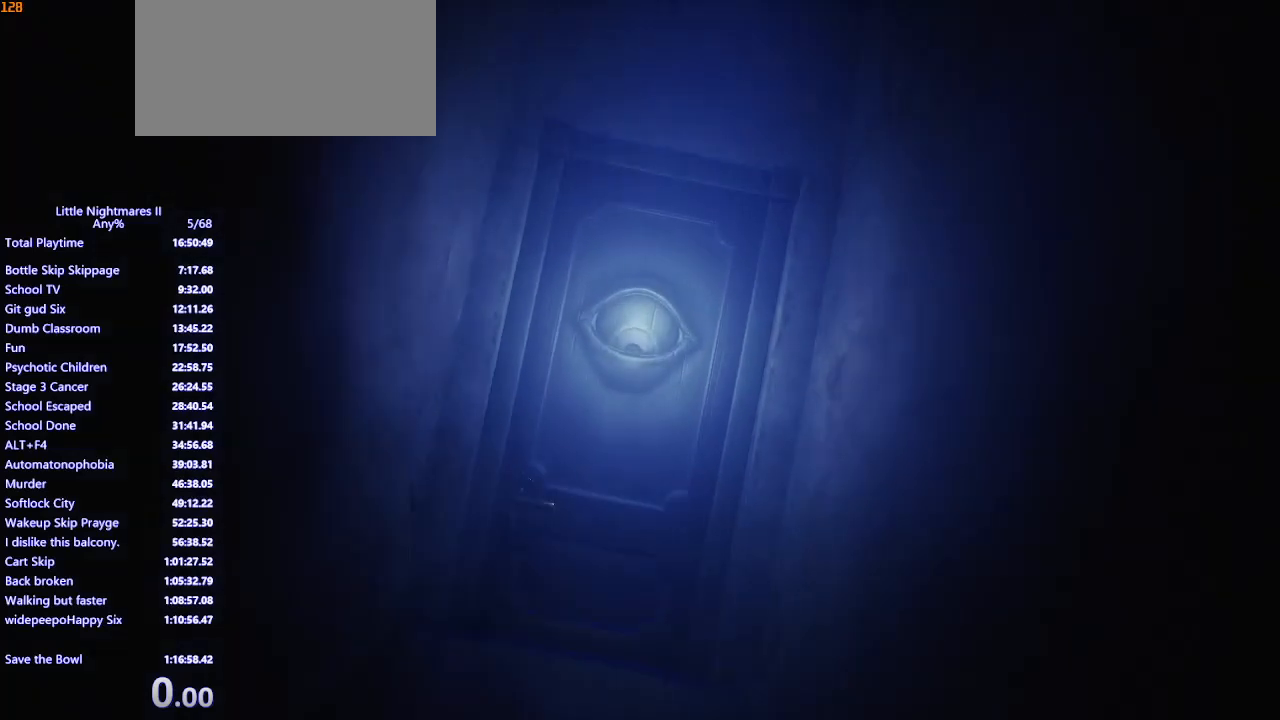
{"keys": ["d"], "mouse": [], "events": [[33, "space", "down"], [67, "space", "up"], [267, "space", "down"], [300, "space", "up"], [467, "space", "down"], [500, "space", "up"]]}
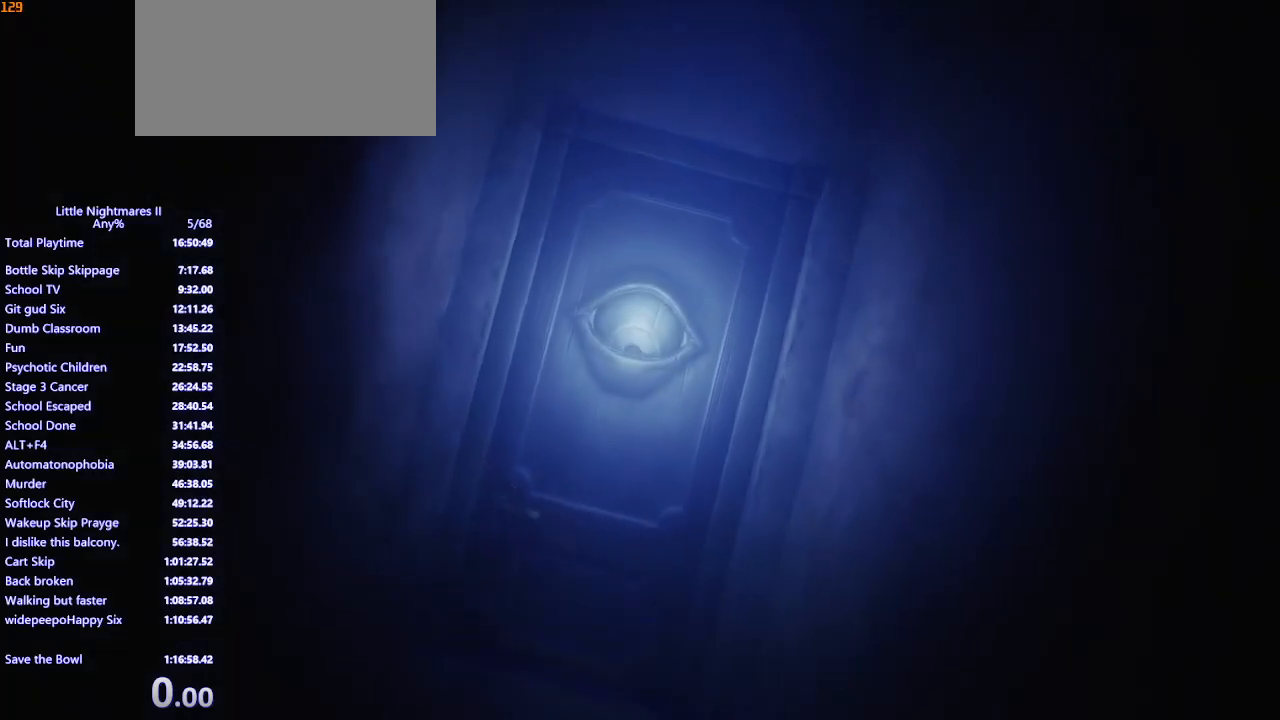
{"keys": ["d"], "mouse": [], "events": [[300, "space", "down"], [333, "space", "up"], [433, "space", "down"], [467, "space", "up"]]}
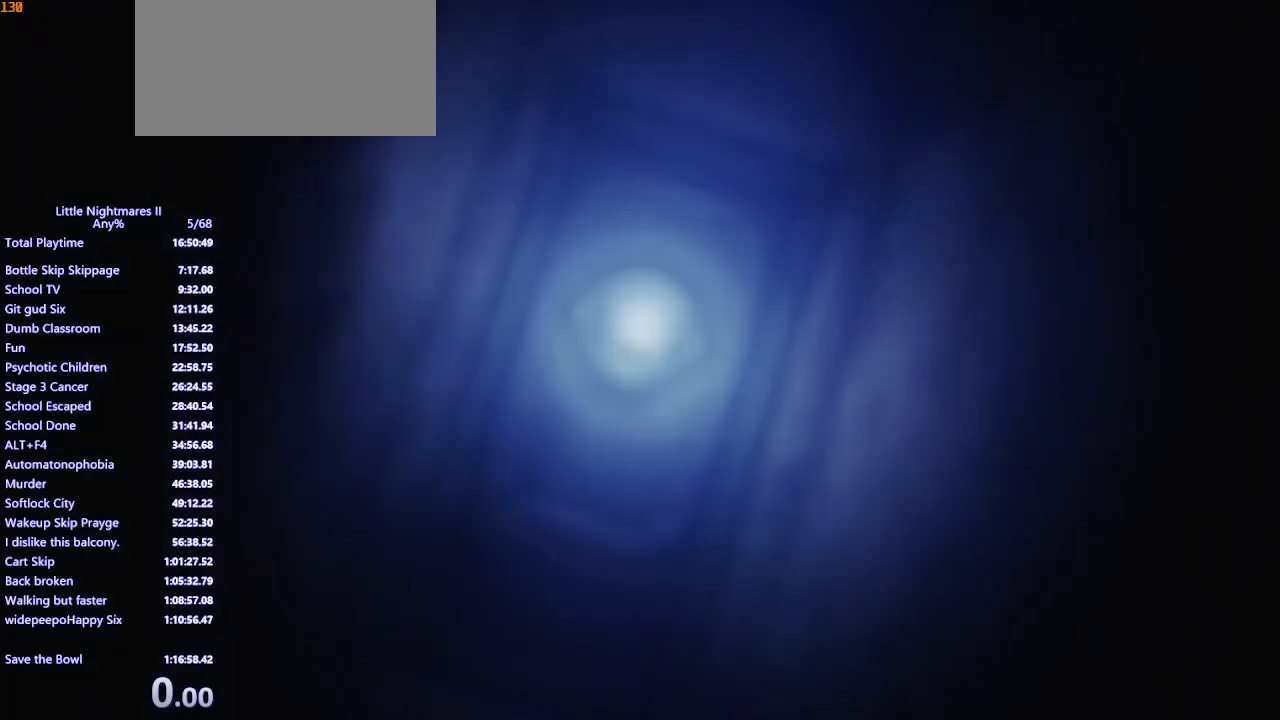
{"keys": ["d"], "mouse": [], "events": [[33, "space", "down"], [67, "space", "up"], [133, "space", "down"], [200, "space", "up"], [267, "space", "down"], [300, "space", "up"], [367, "space", "down"], [400, "space", "up"], [467, "space", "down"], [500, "space", "up"]]}
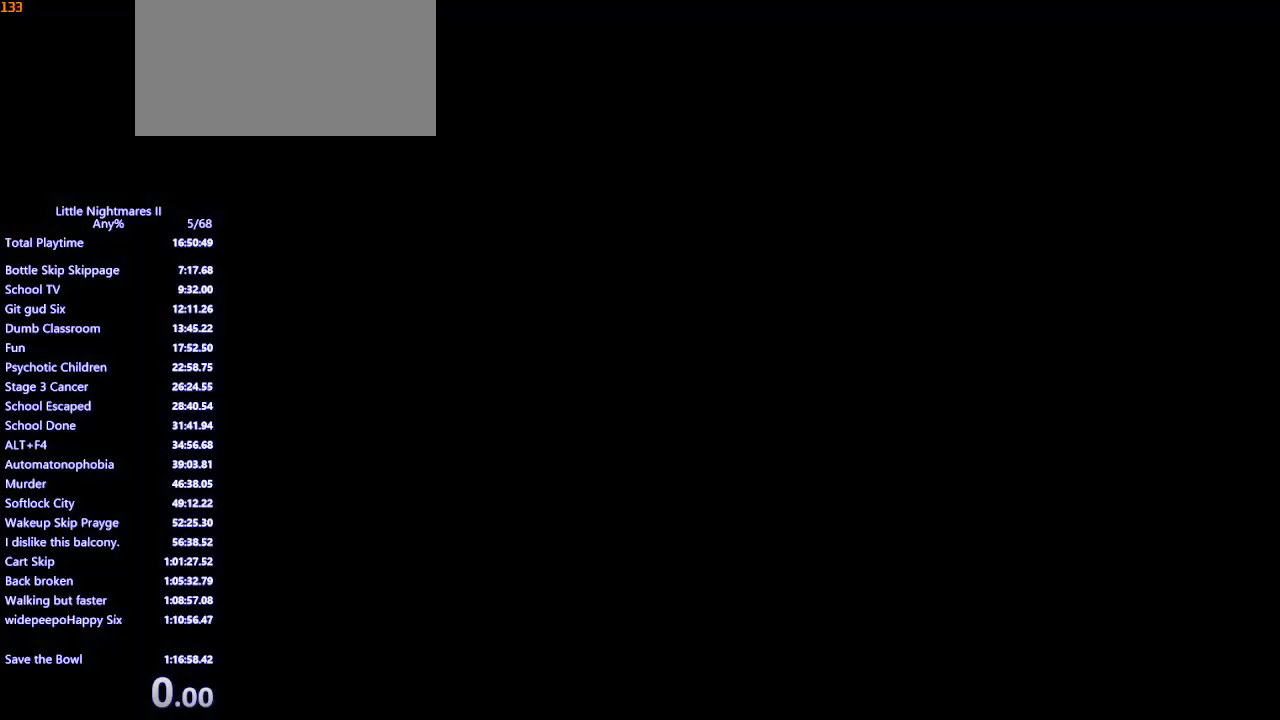
{"keys": ["d", "space"], "mouse": [], "events": [[100, "space", "down"], [133, "space", "up"], [233, "space", "down"], [267, "space", "up"], [333, "space", "down"], [367, "space", "up"], [500, "space", "down"]]}
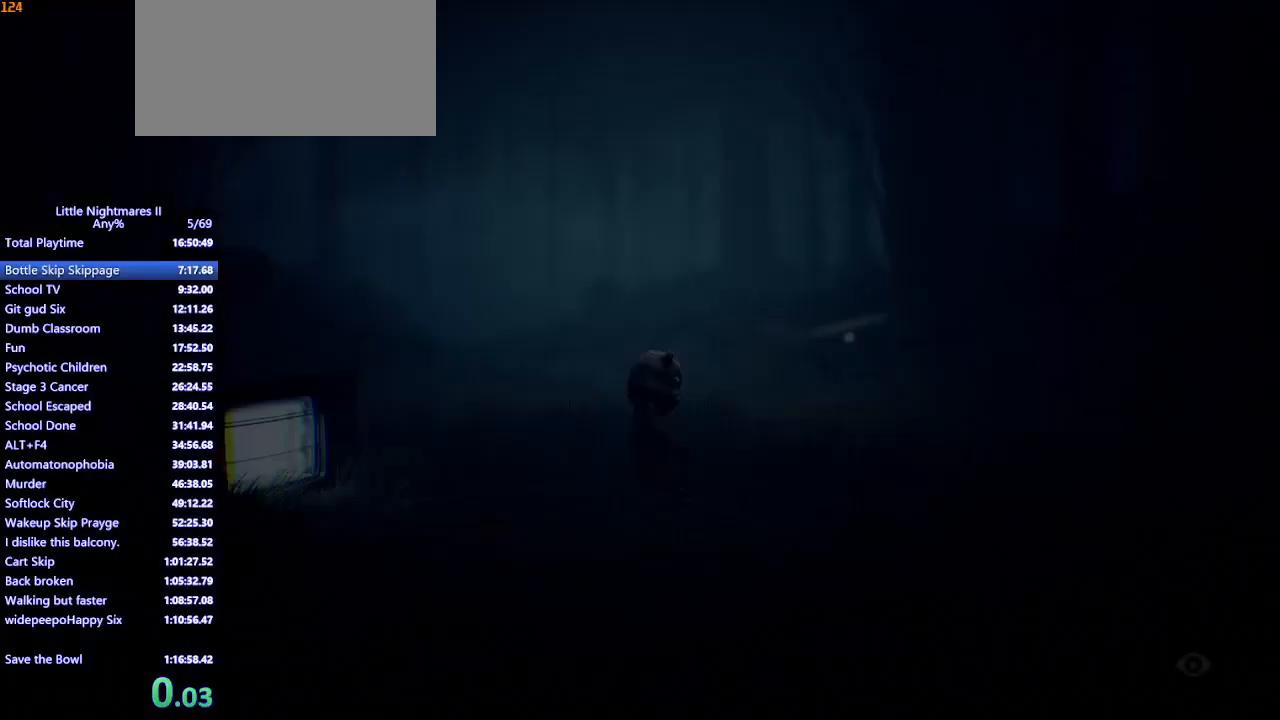
{"keys": ["d"], "mouse": [], "events": [[33, "space", "up"], [100, "space", "down"], [133, "space", "up"], [233, "space", "down"], [267, "space", "up"]]}
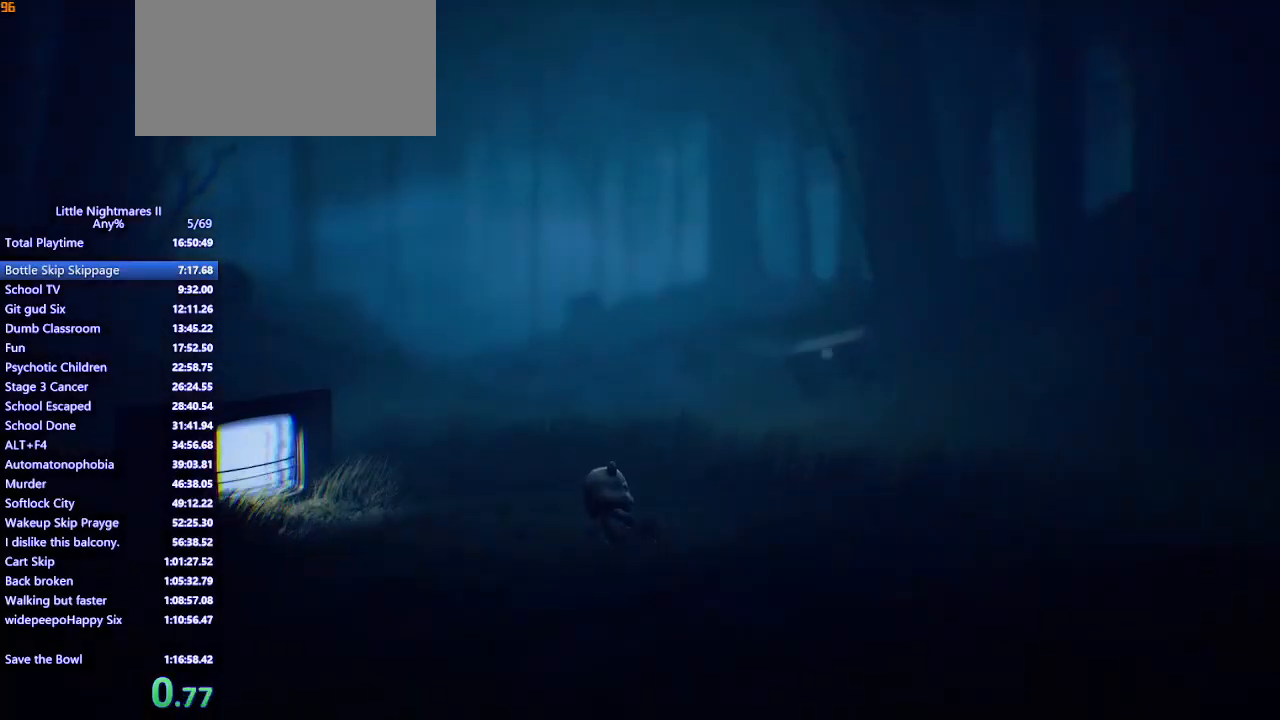
{"keys": [], "mouse": [], "events": [[367, "d", "up"]]}
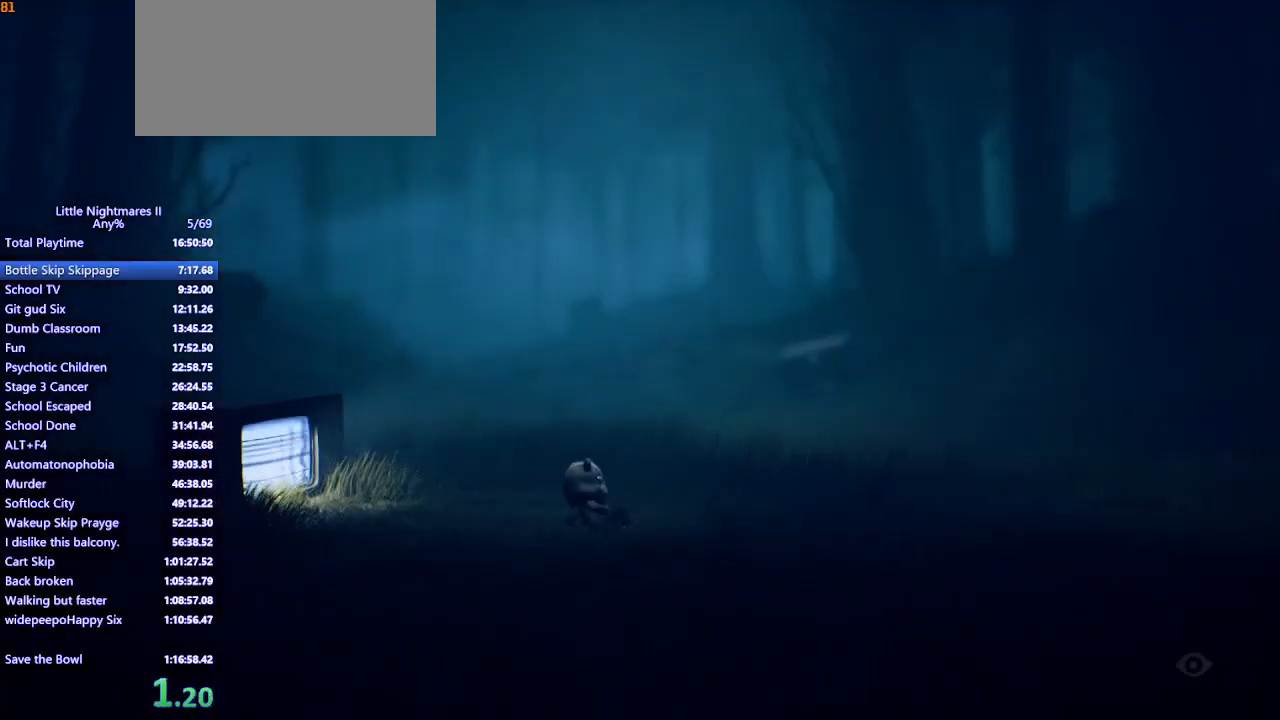
{"keys": [], "mouse": [], "events": []}
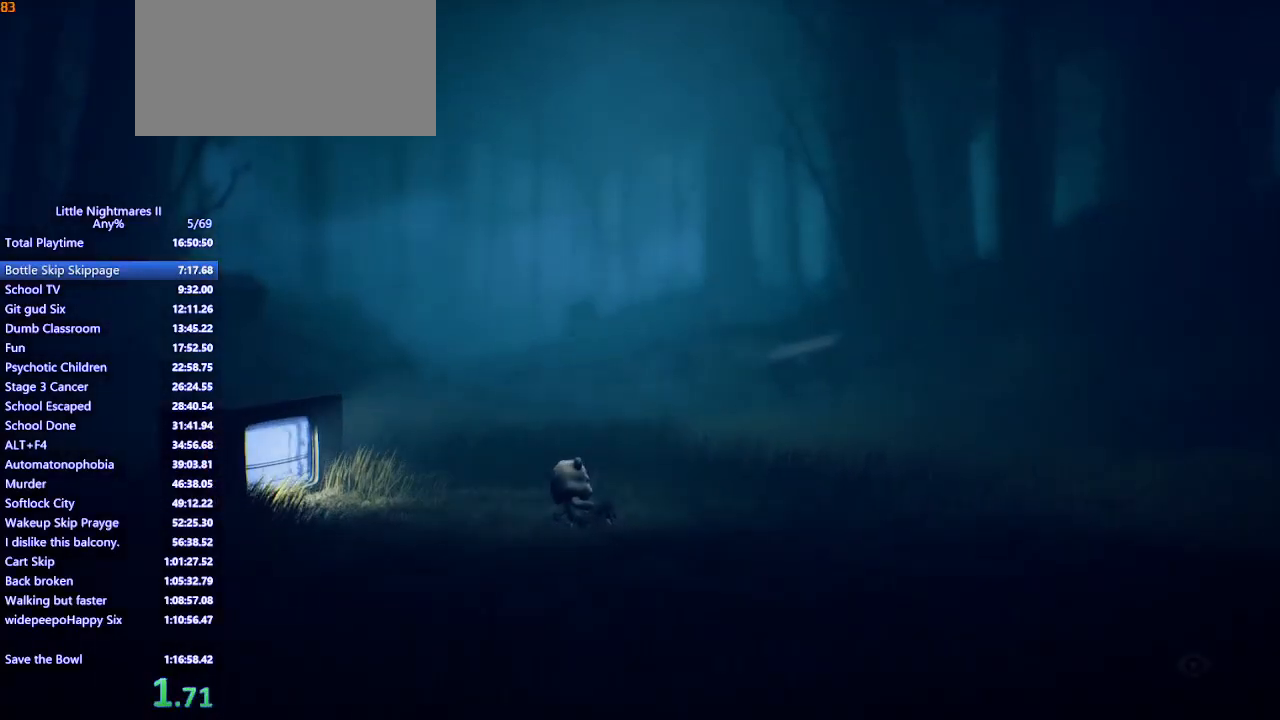
{"keys": ["d"], "mouse": [], "events": [[367, "d", "down"]]}
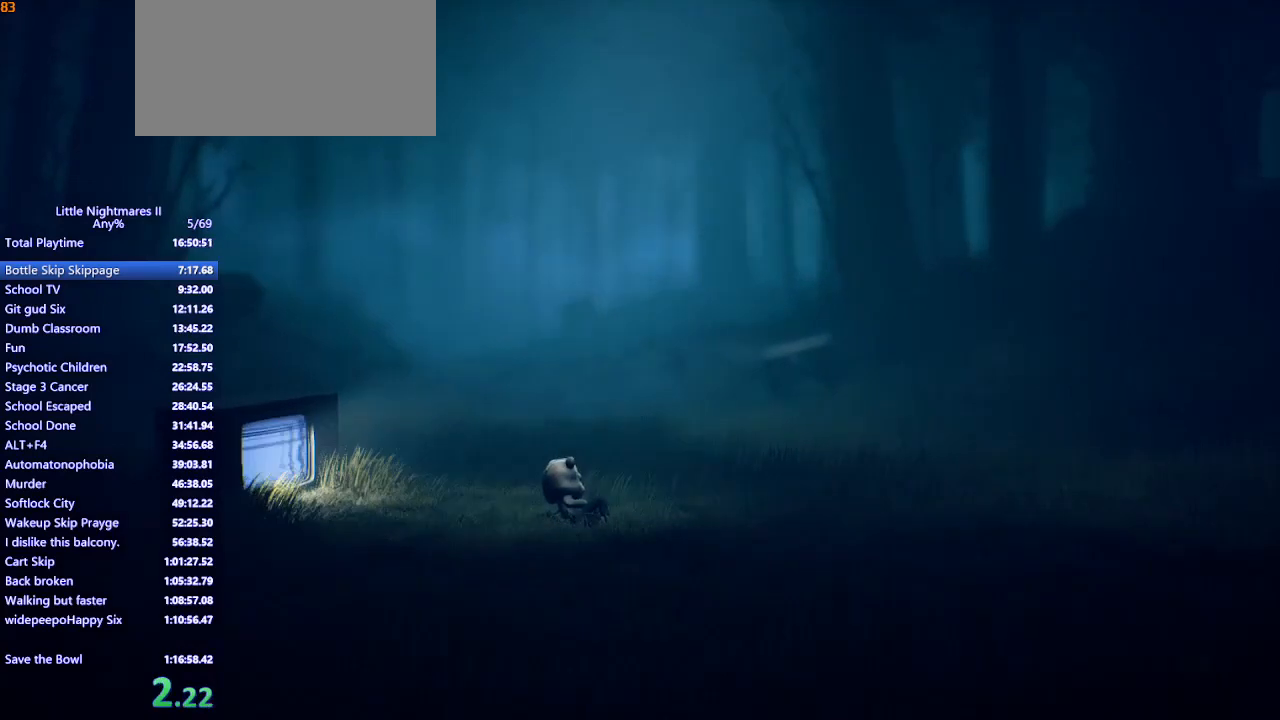
{"keys": ["d"], "mouse": [], "events": []}
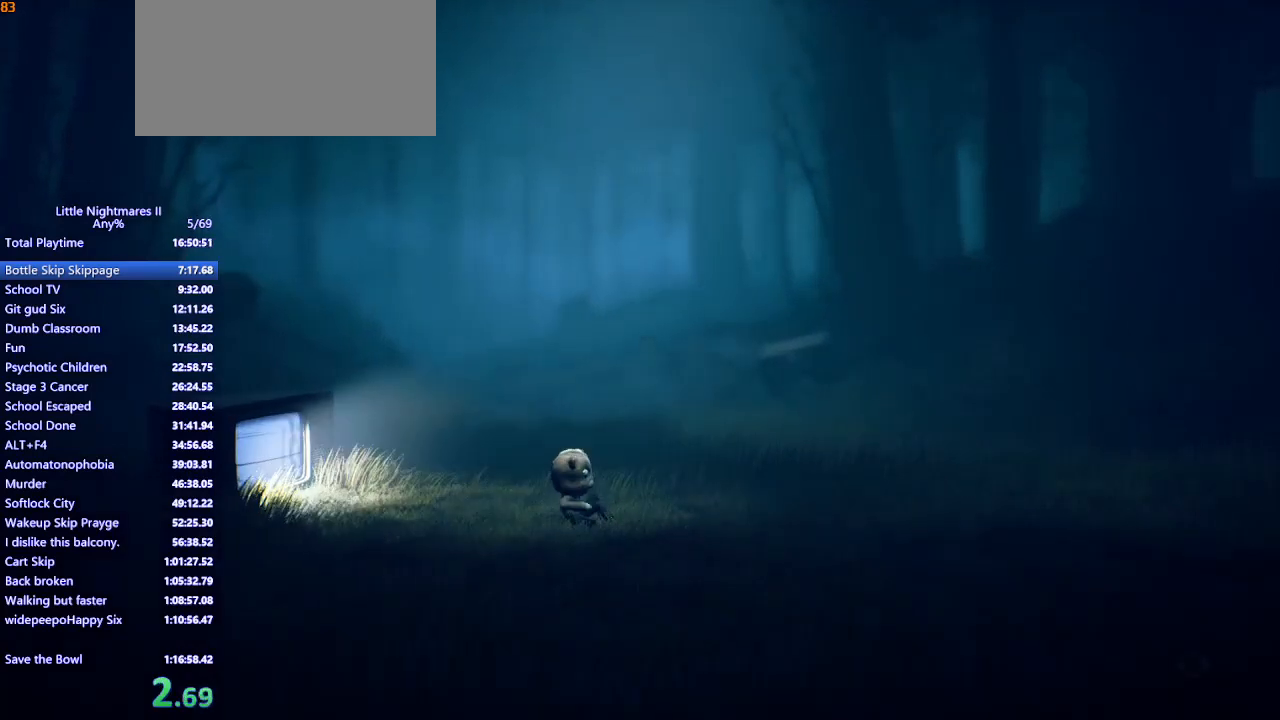
{"keys": ["d"], "mouse": [], "events": []}
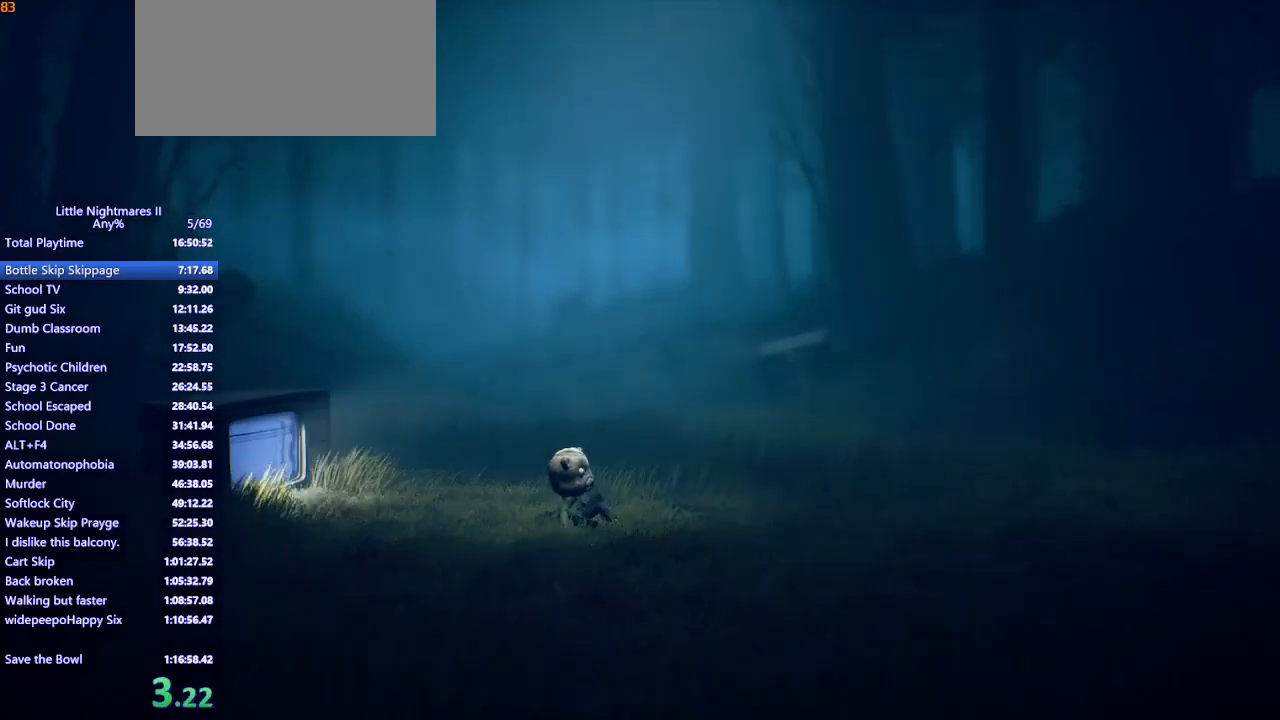
{"keys": ["d"], "mouse": [], "events": []}
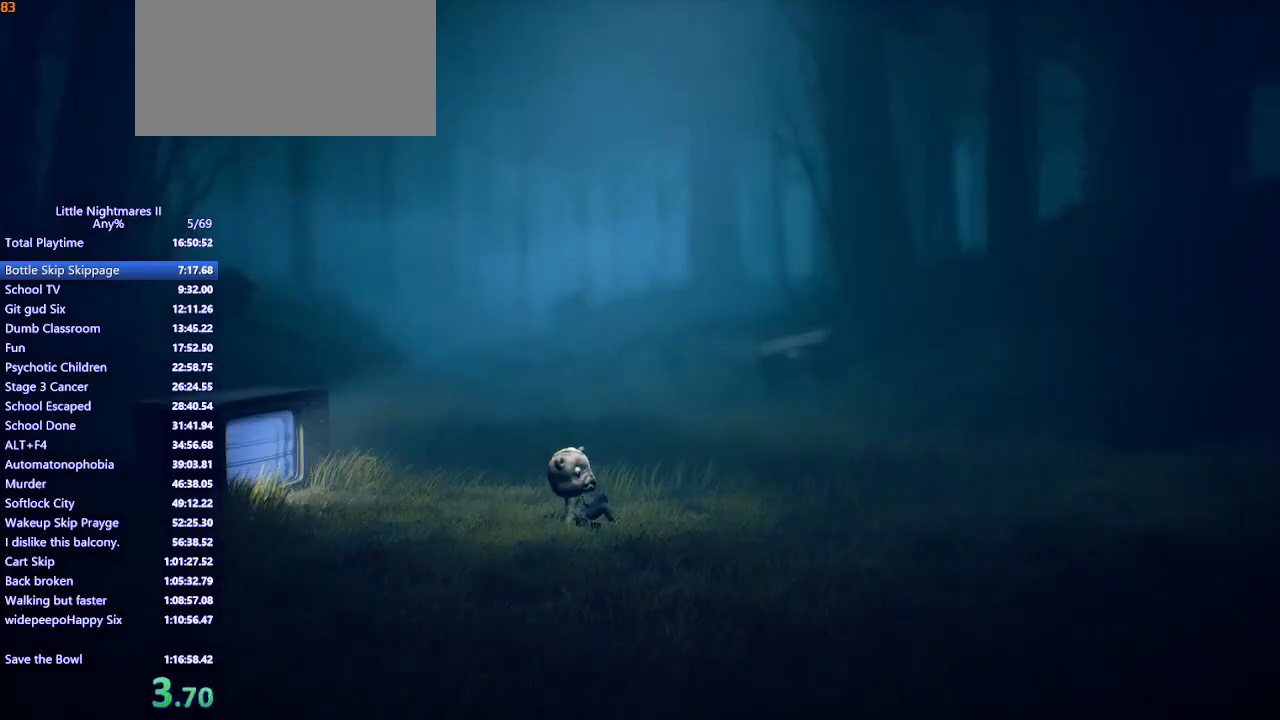
{"keys": ["d"], "mouse": [], "events": []}
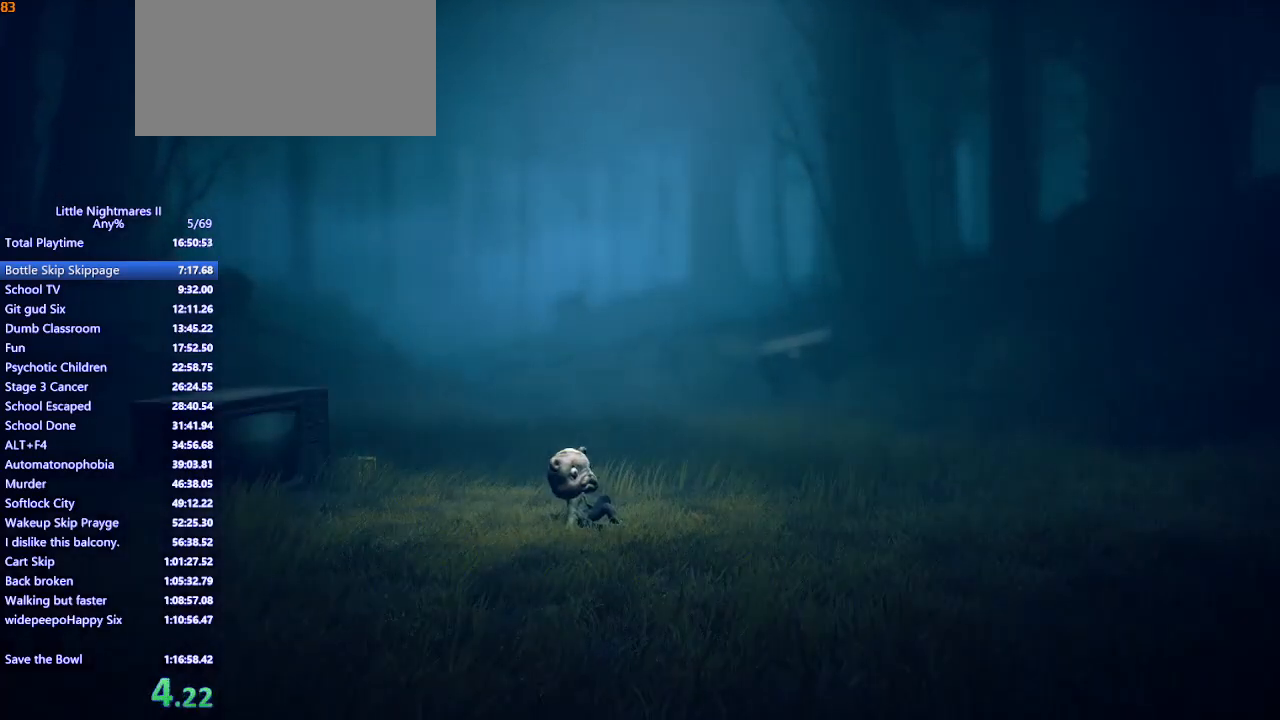
{"keys": ["d"], "mouse": [], "events": []}
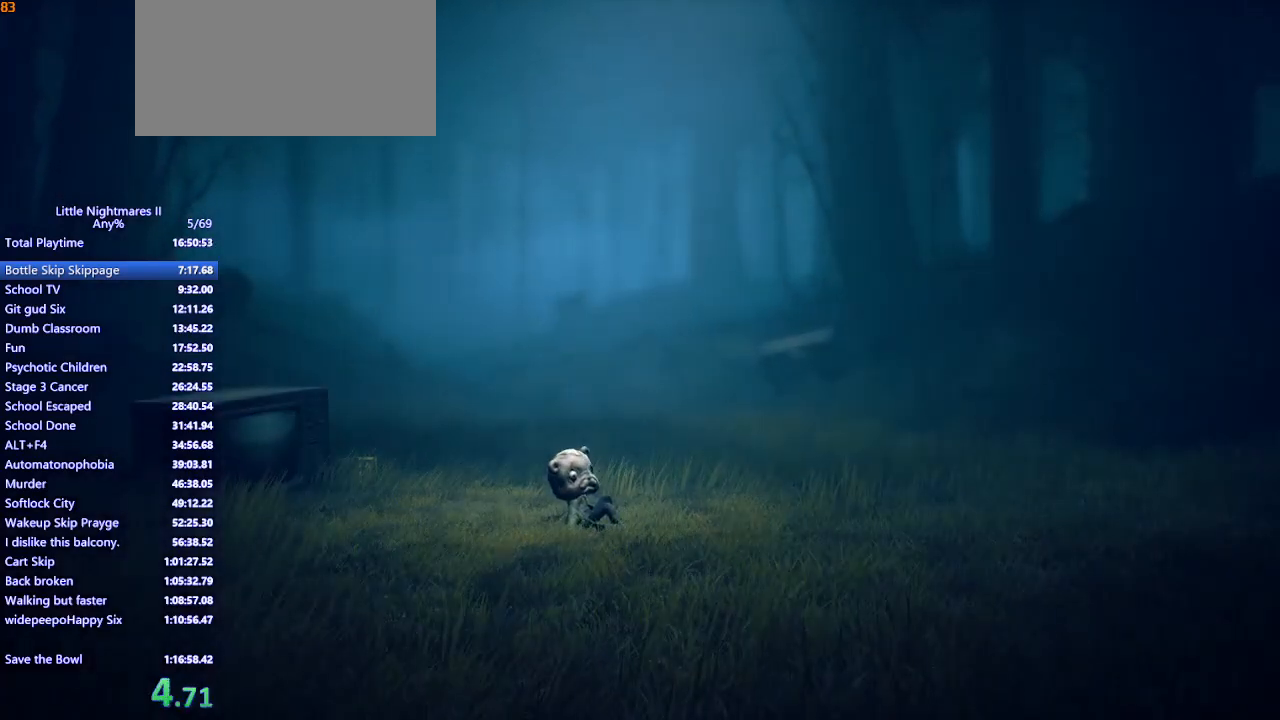
{"keys": ["d"], "mouse": [], "events": []}
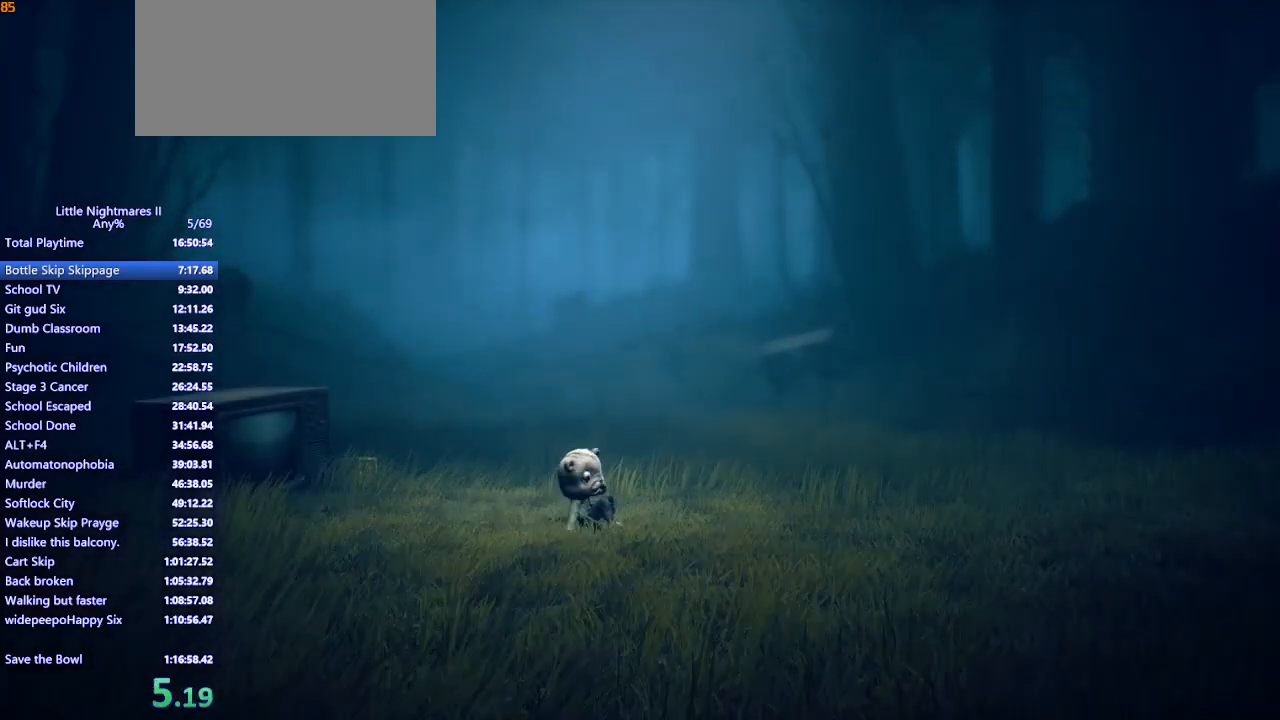
{"keys": [], "mouse": [], "events": [[233, "d", "up"]]}
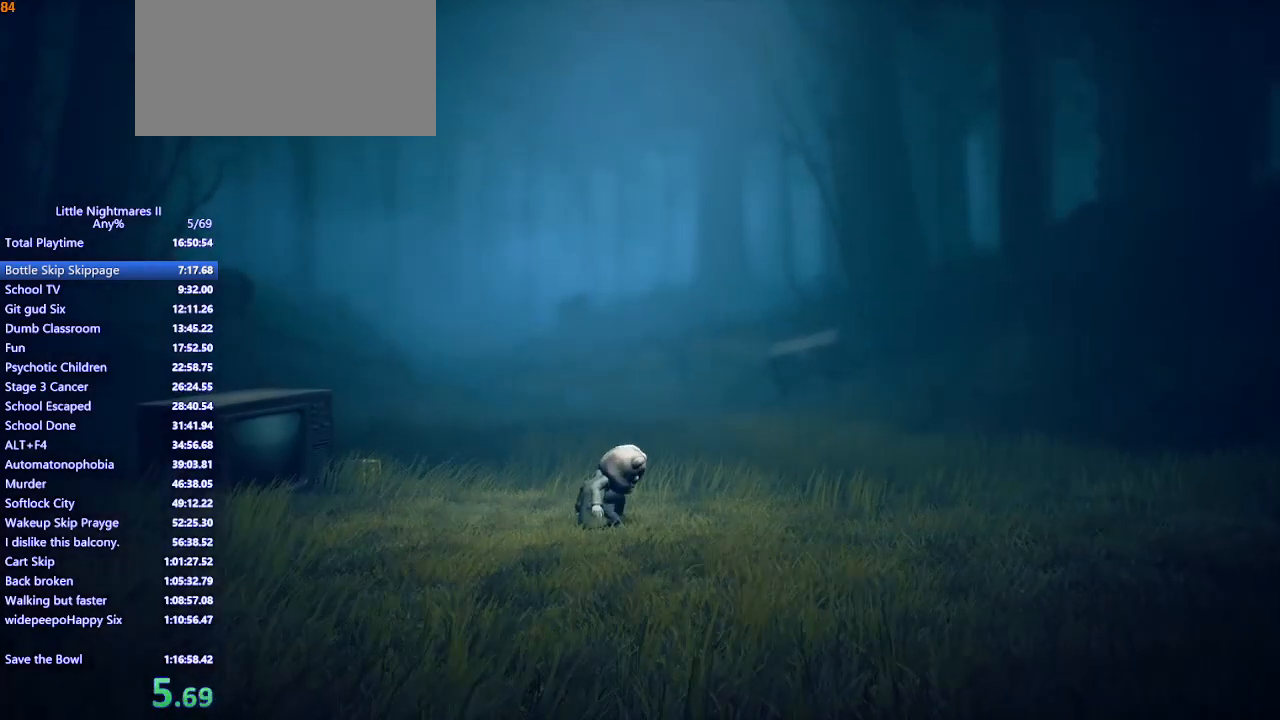
{"keys": ["d"], "mouse": [], "events": [[133, "d", "down"]]}
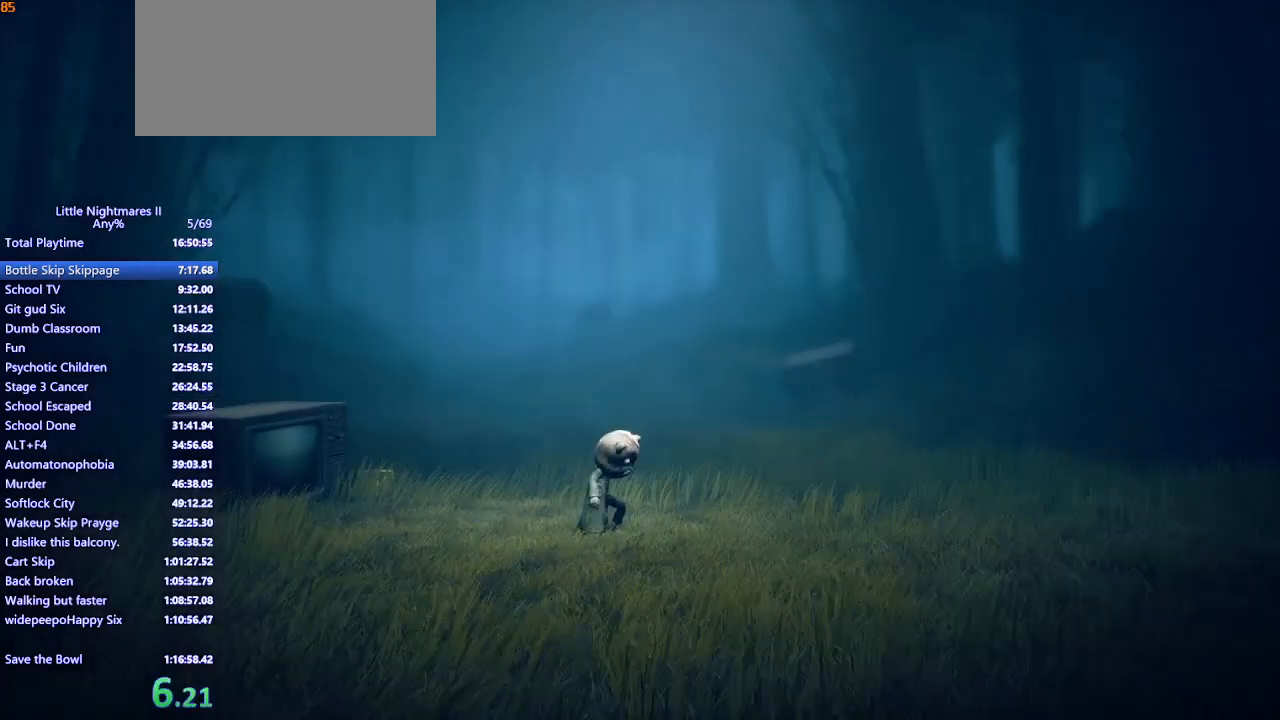
{"keys": ["d"], "mouse": ["mb4"], "events": [[300, "mouse_mb4", "down"]]}
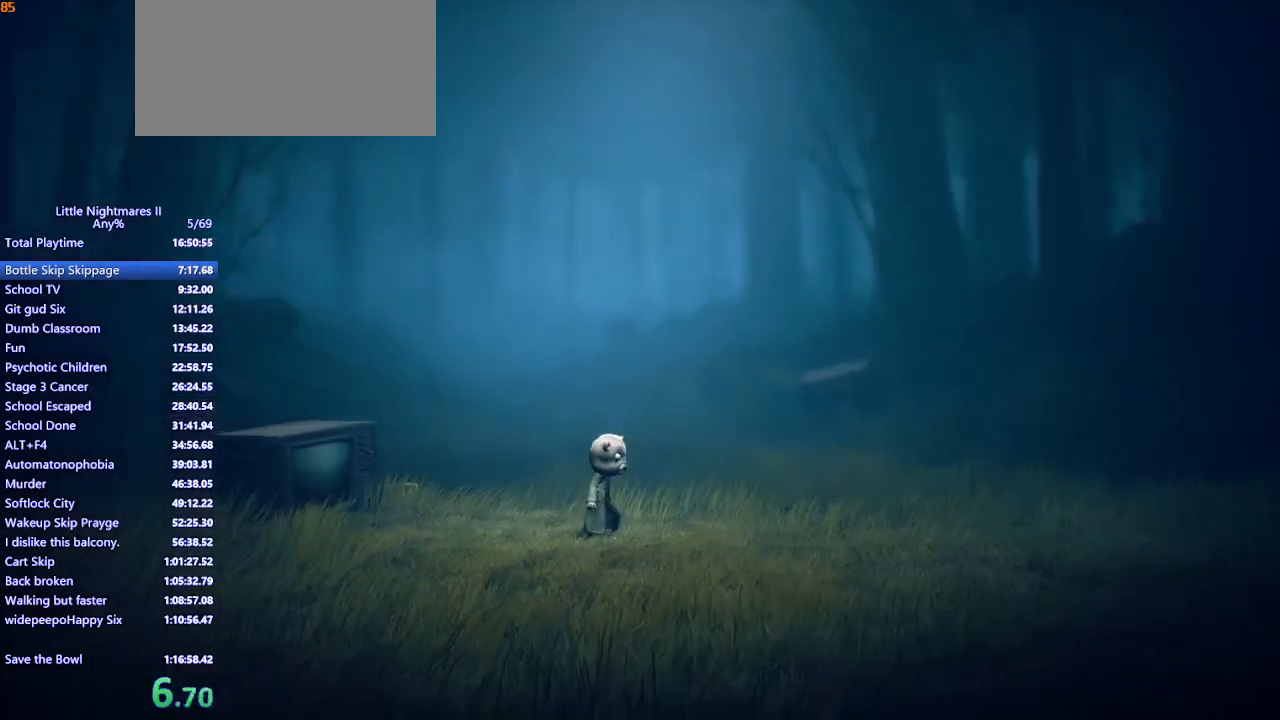
{"keys": ["d"], "mouse": ["mb4"], "events": []}
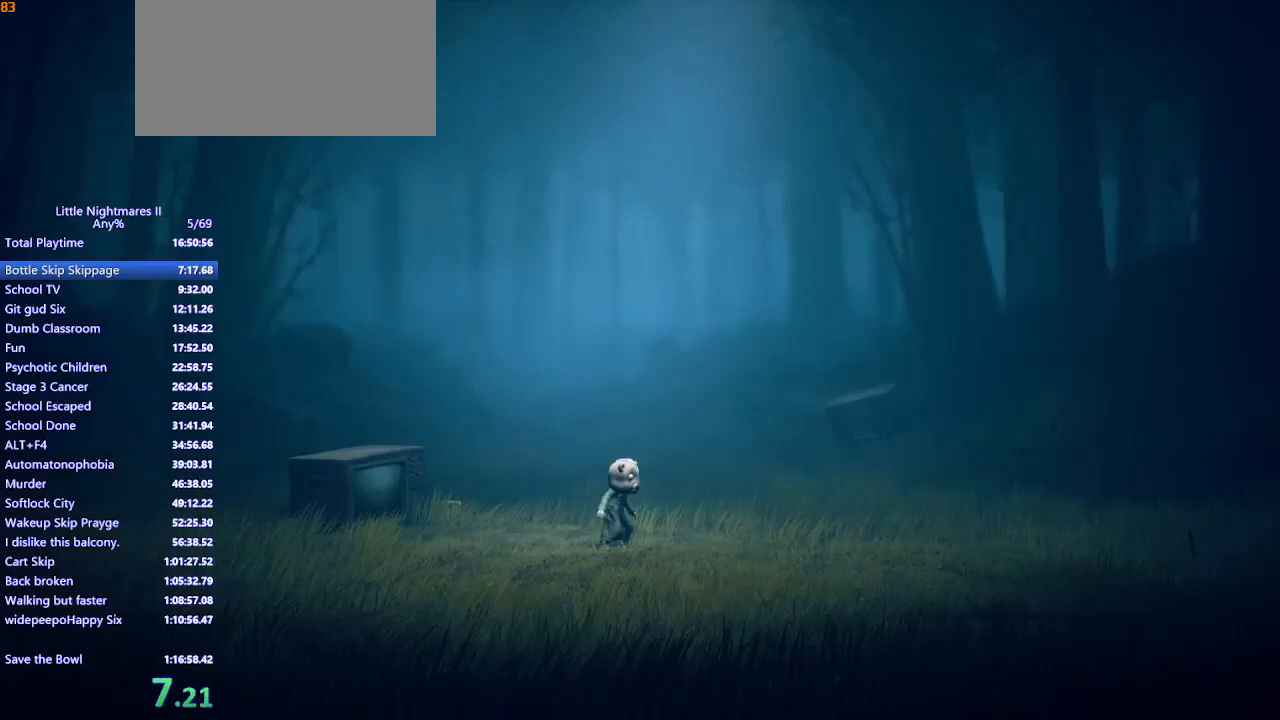
{"keys": ["d"], "mouse": ["mb4"], "events": []}
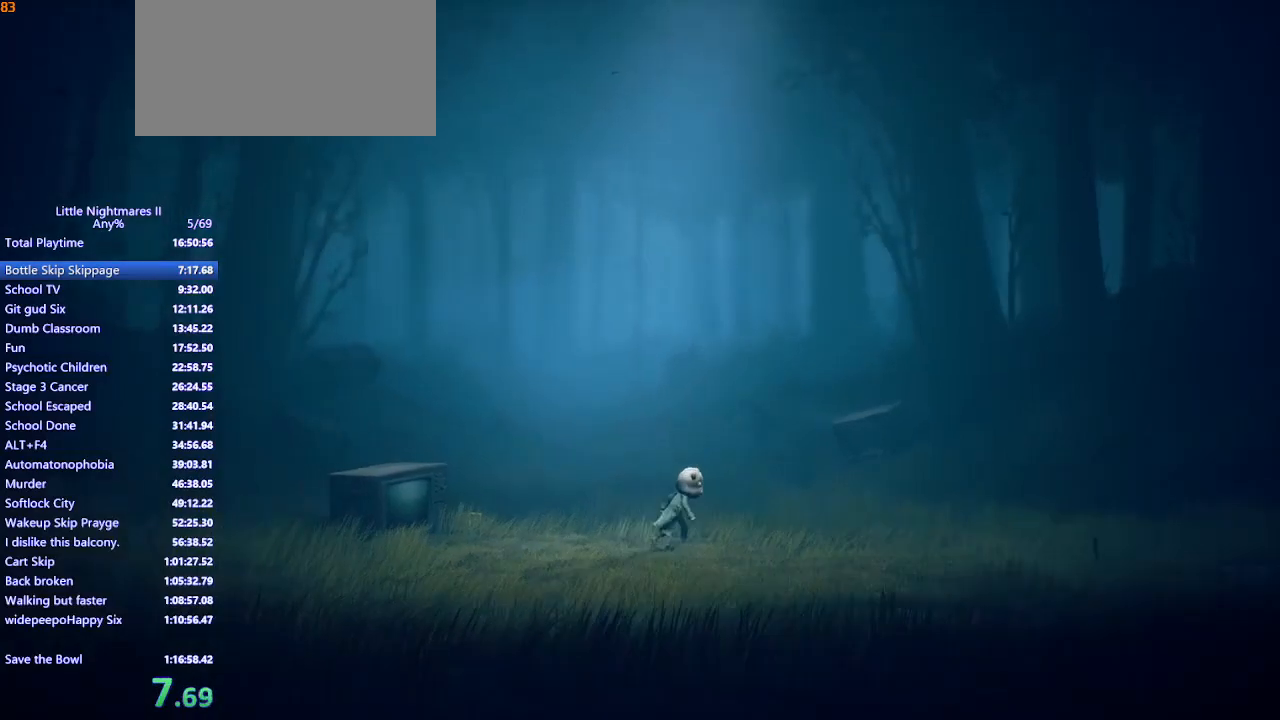
{"keys": ["d"], "mouse": ["mb4"], "events": []}
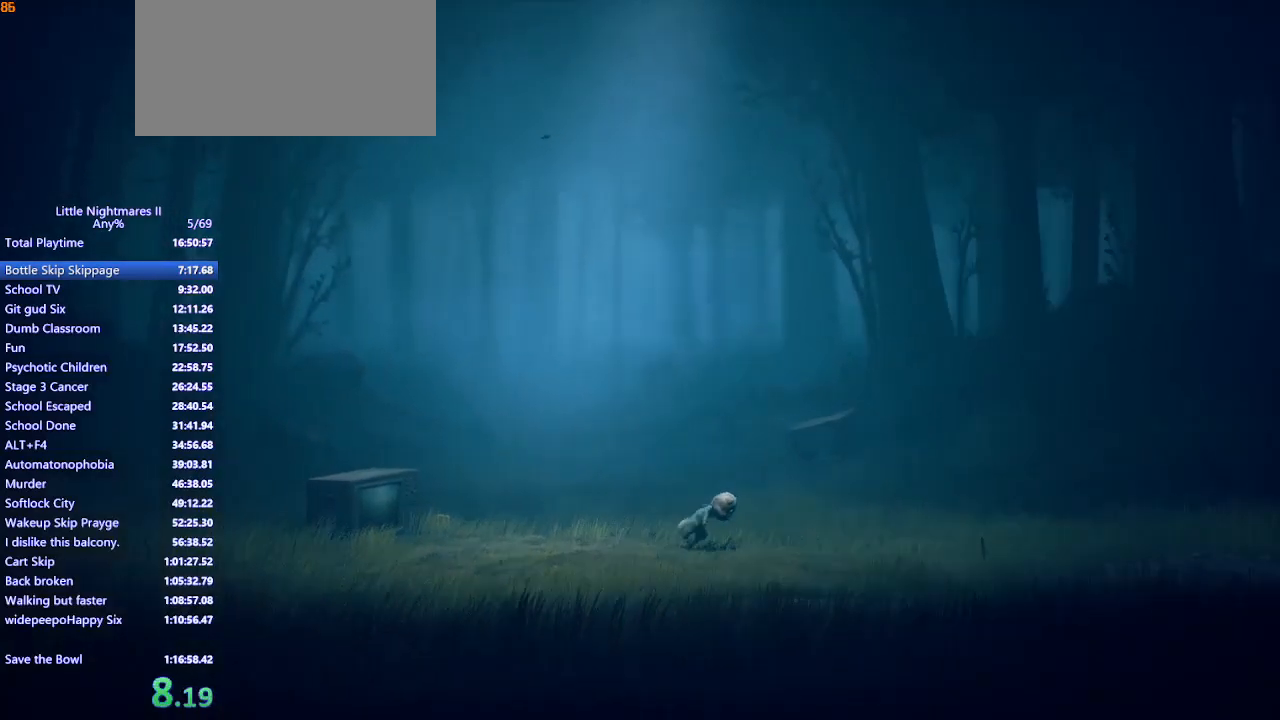
{"keys": ["d", "space"], "mouse": ["mb4"], "events": [[67, "space", "down"]]}
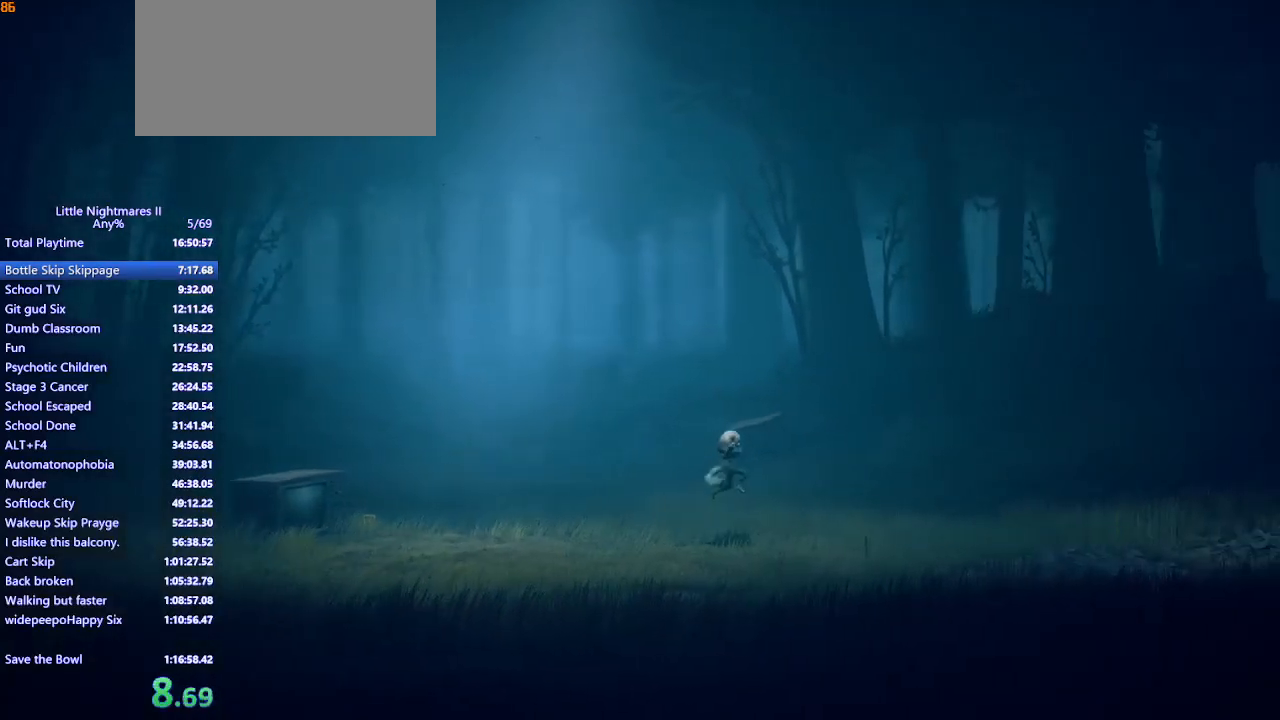
{"keys": ["d", "space"], "mouse": ["mb4"], "events": [[200, "space", "up"], [467, "space", "down"]]}
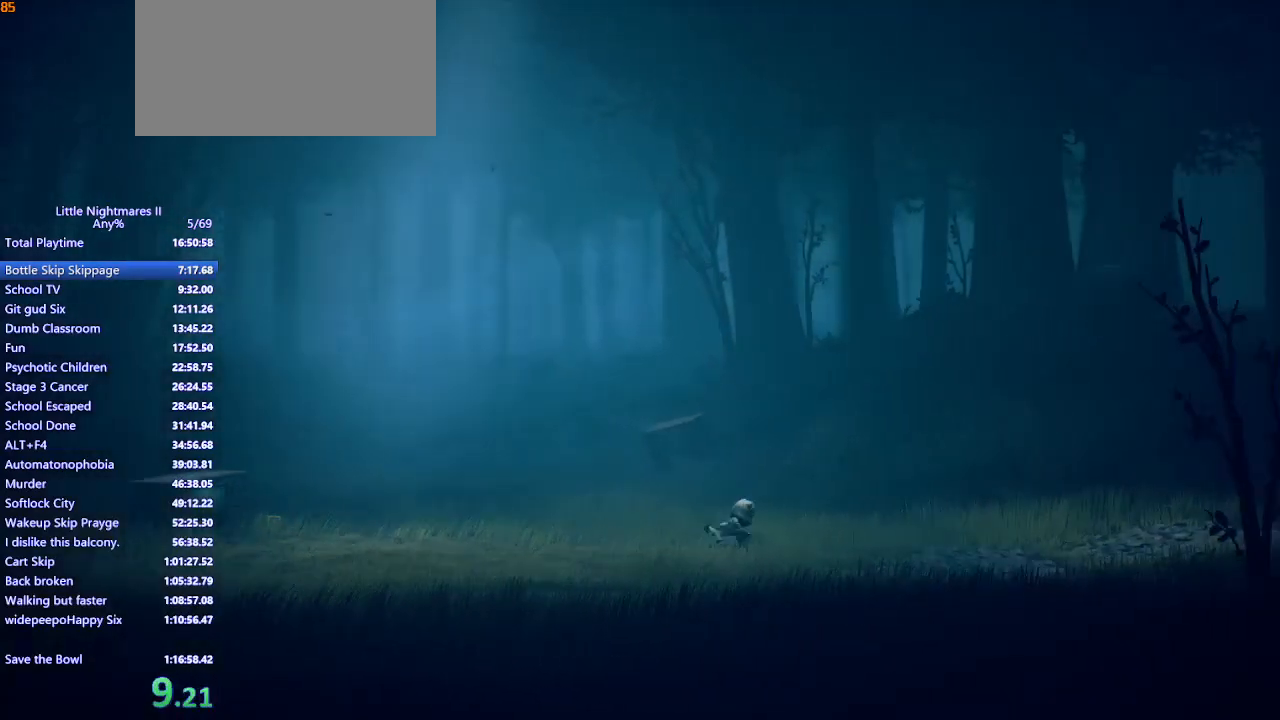
{"keys": ["d", "space"], "mouse": ["mb4"], "events": []}
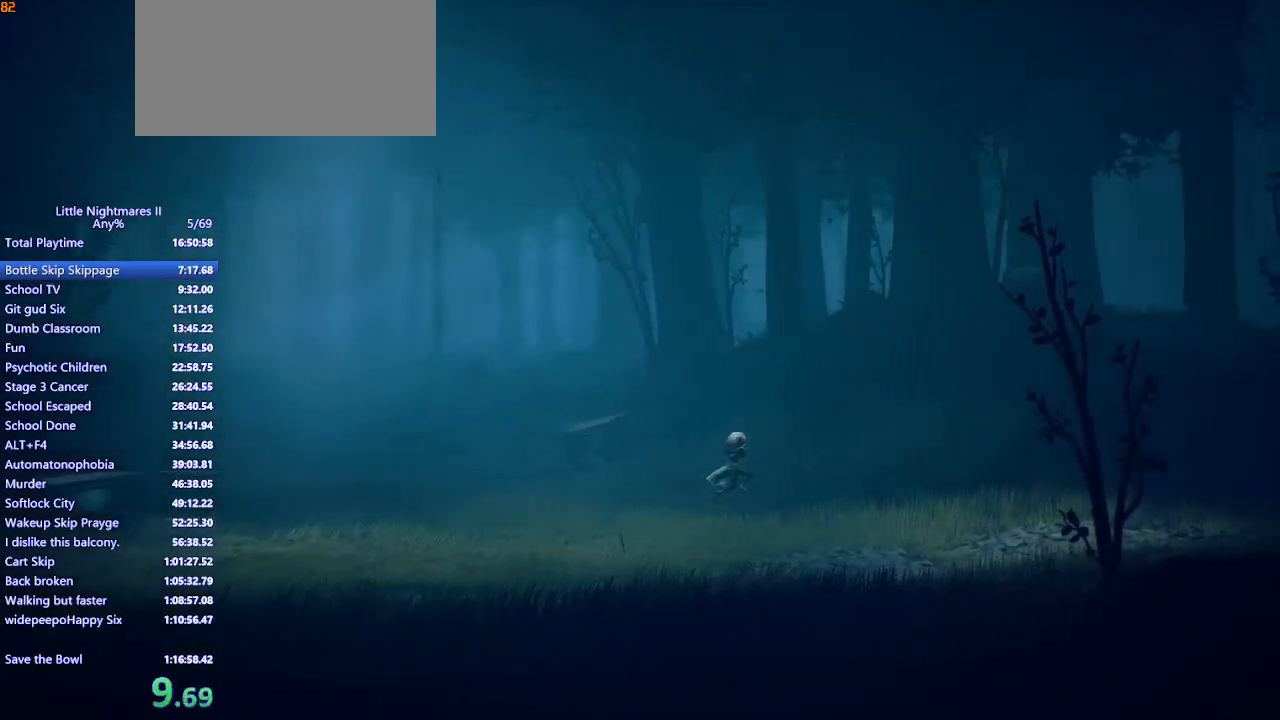
{"keys": ["d"], "mouse": ["mb4"], "events": [[267, "space", "up"]]}